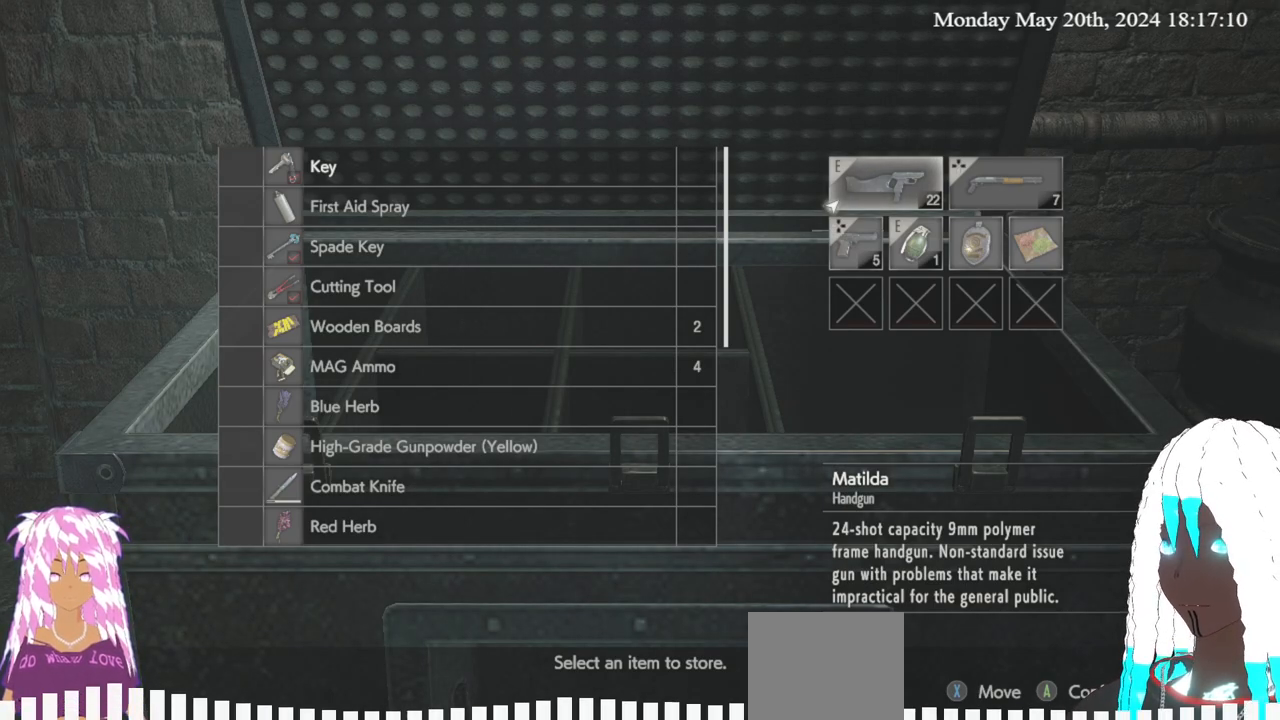
Gameplay with a controller (PlayStation layout); each line is a JSON object with the inputs held at the frame after it. "events" lists button and stick changes between this image and that frame as [ms after this image, input, new state], when the widget could be followed in between.
{"buttons": [], "left_stick": "center", "right_stick": "center", "events": [[217, "CIRCLE", "down"], [350, "CIRCLE", "up"]]}
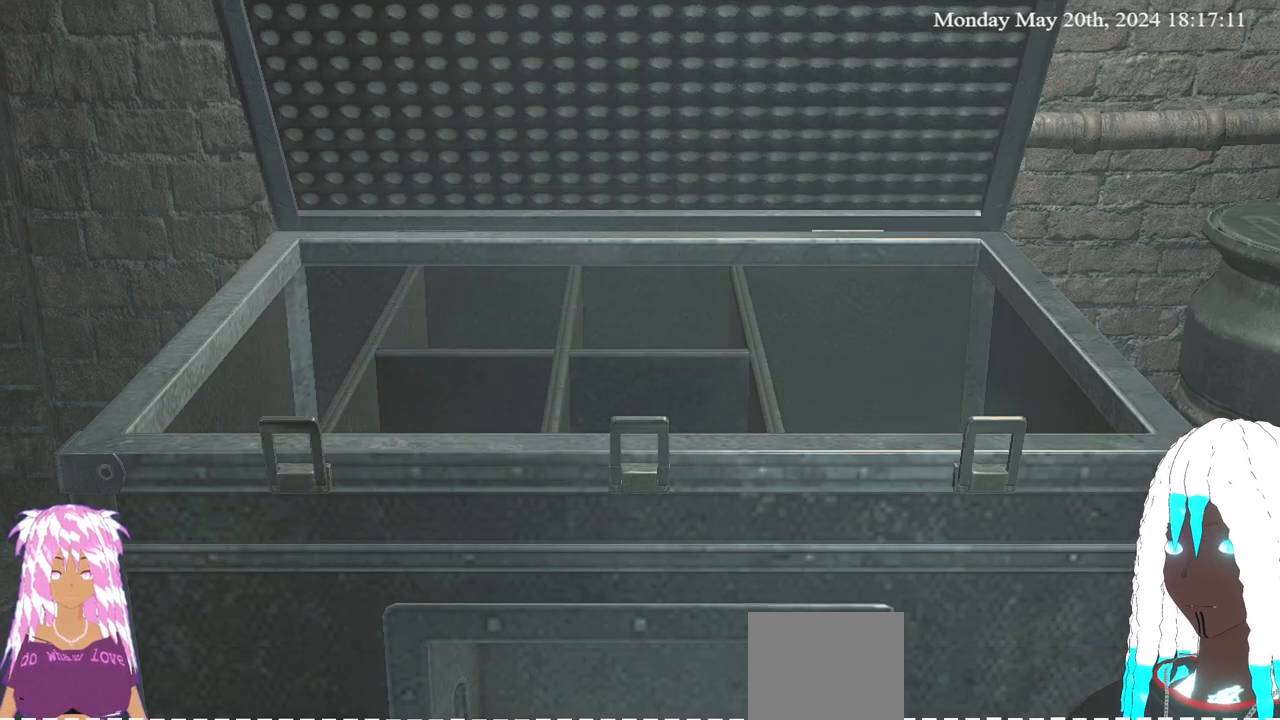
{"buttons": [], "left_stick": "up-left", "right_stick": "down-left", "events": [[283, "left_stick", "up-left"], [300, "right_stick", "down-left"]]}
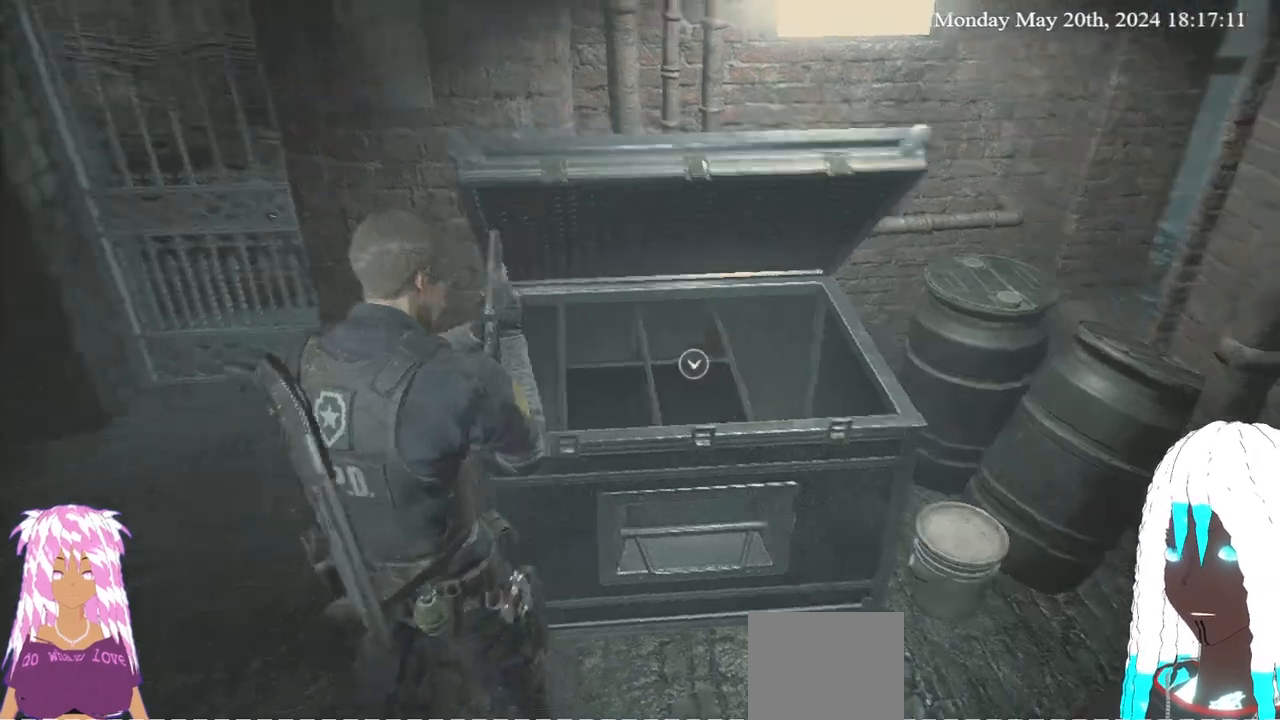
{"buttons": [], "left_stick": "up-left", "right_stick": "down-left", "events": [[67, "right_stick", "left"], [367, "right_stick", "down-left"]]}
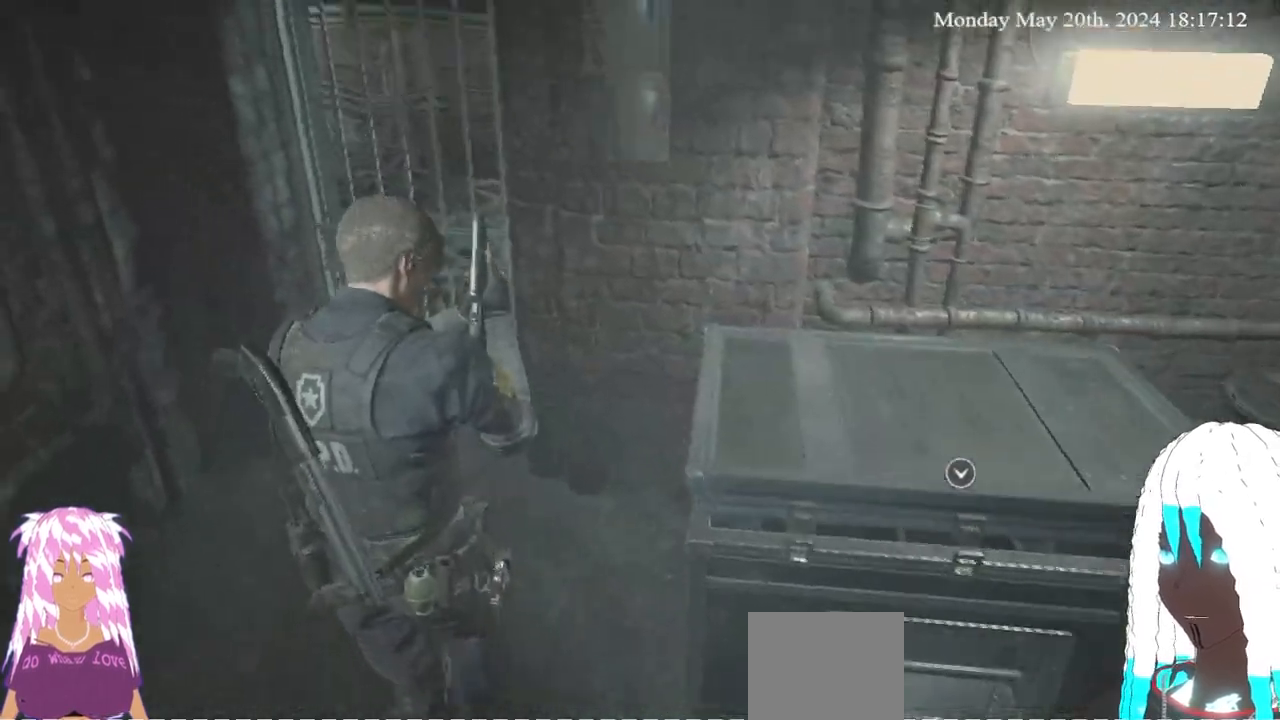
{"buttons": [], "left_stick": "up-left", "right_stick": "right", "events": [[117, "right_stick", "center"], [383, "right_stick", "right"]]}
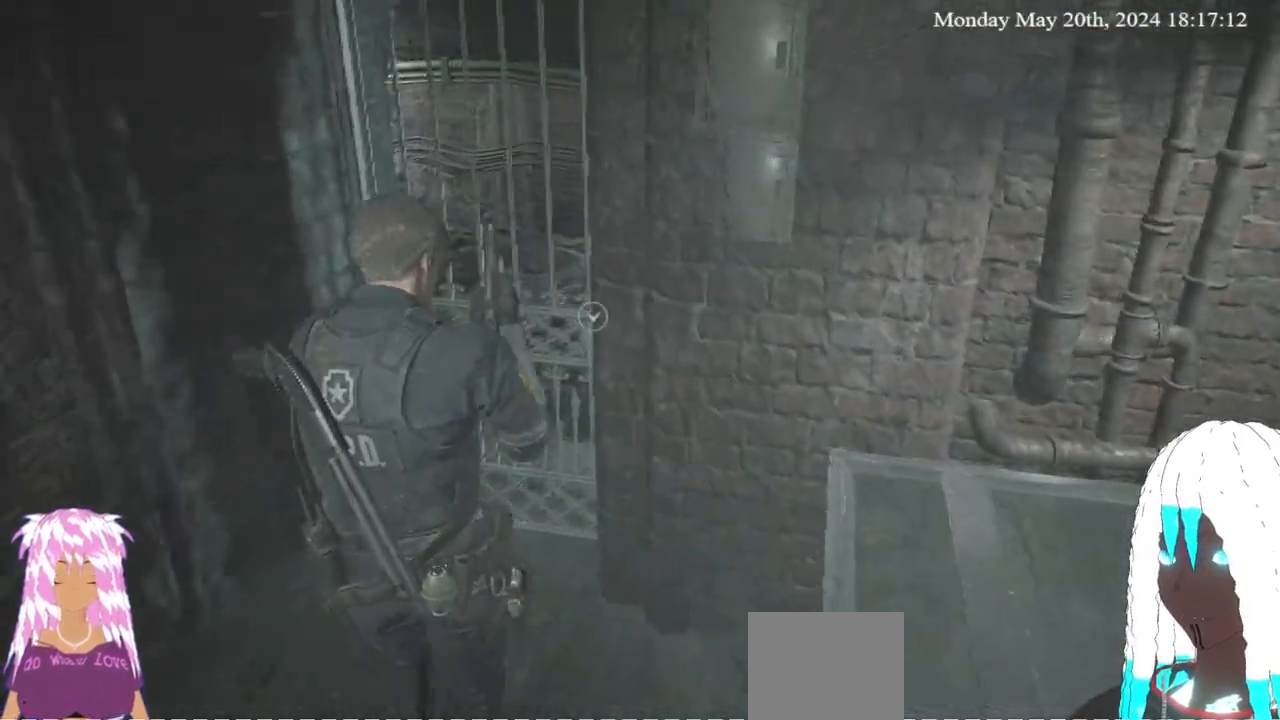
{"buttons": [], "left_stick": "up", "right_stick": "center", "events": [[33, "right_stick", "center"], [333, "left_stick", "up"]]}
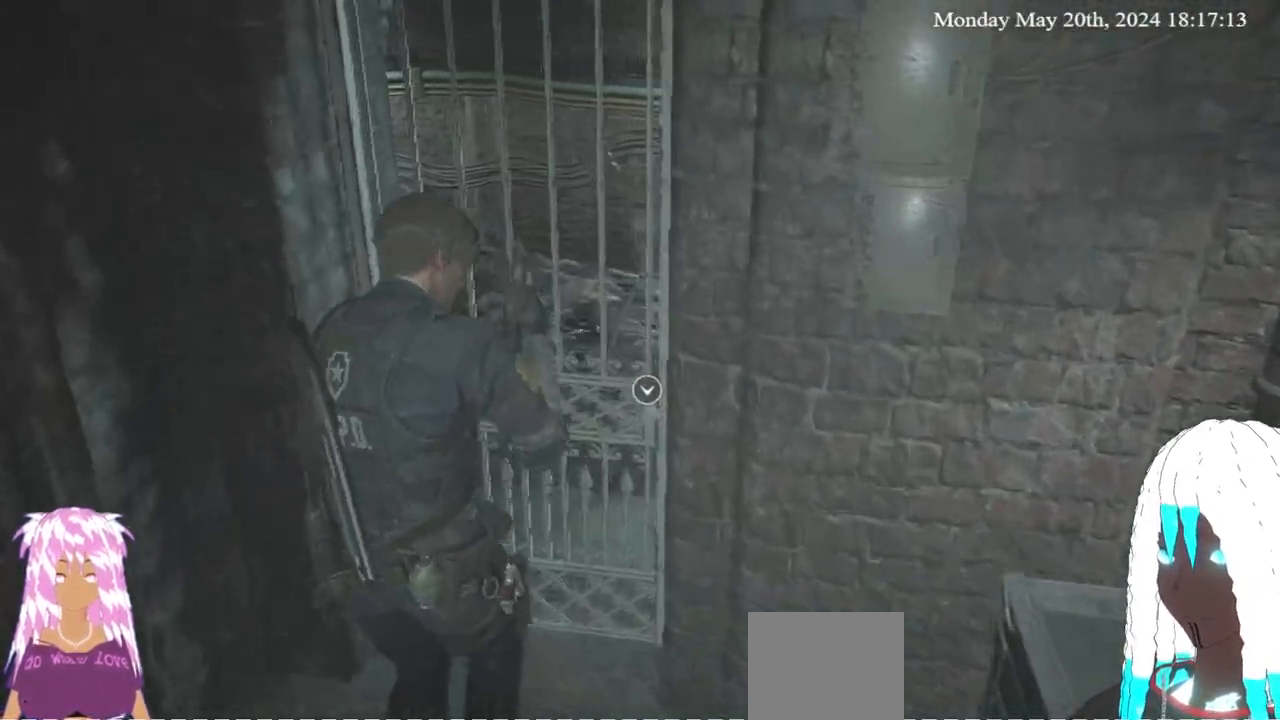
{"buttons": [], "left_stick": "up", "right_stick": "center", "events": [[217, "right_stick", "right"], [433, "right_stick", "center"]]}
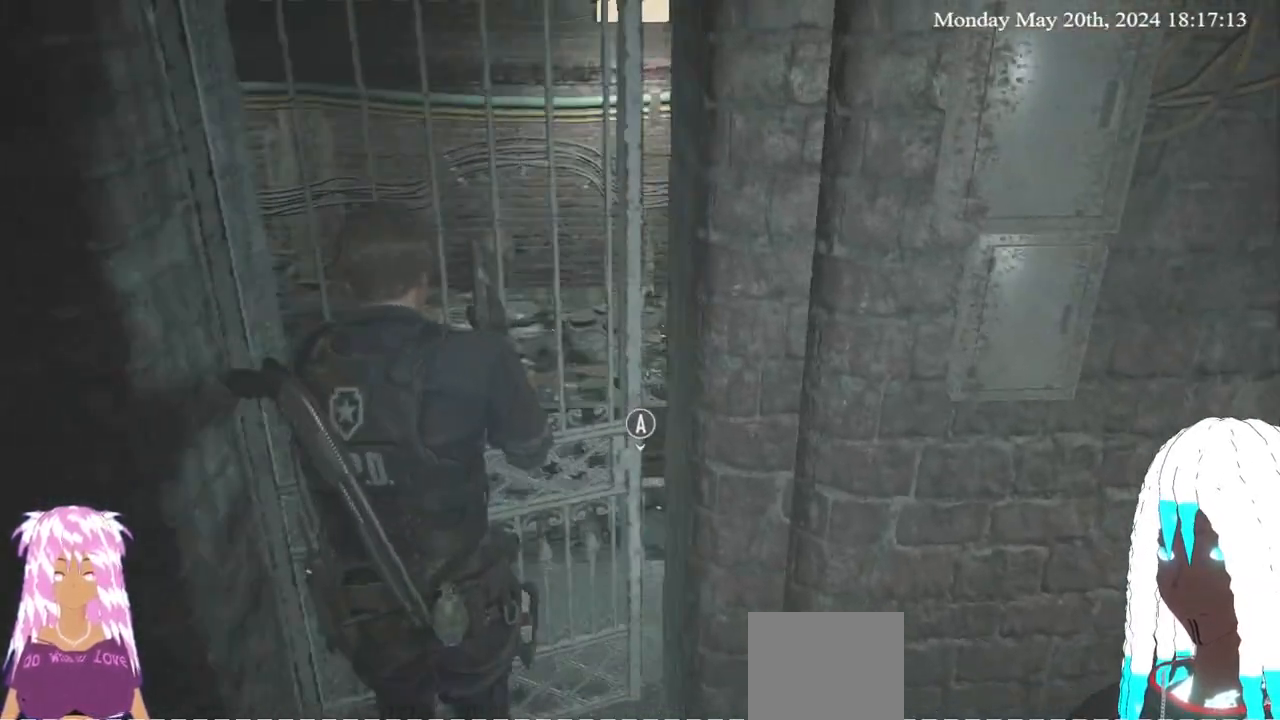
{"buttons": [], "left_stick": "up", "right_stick": "center", "events": []}
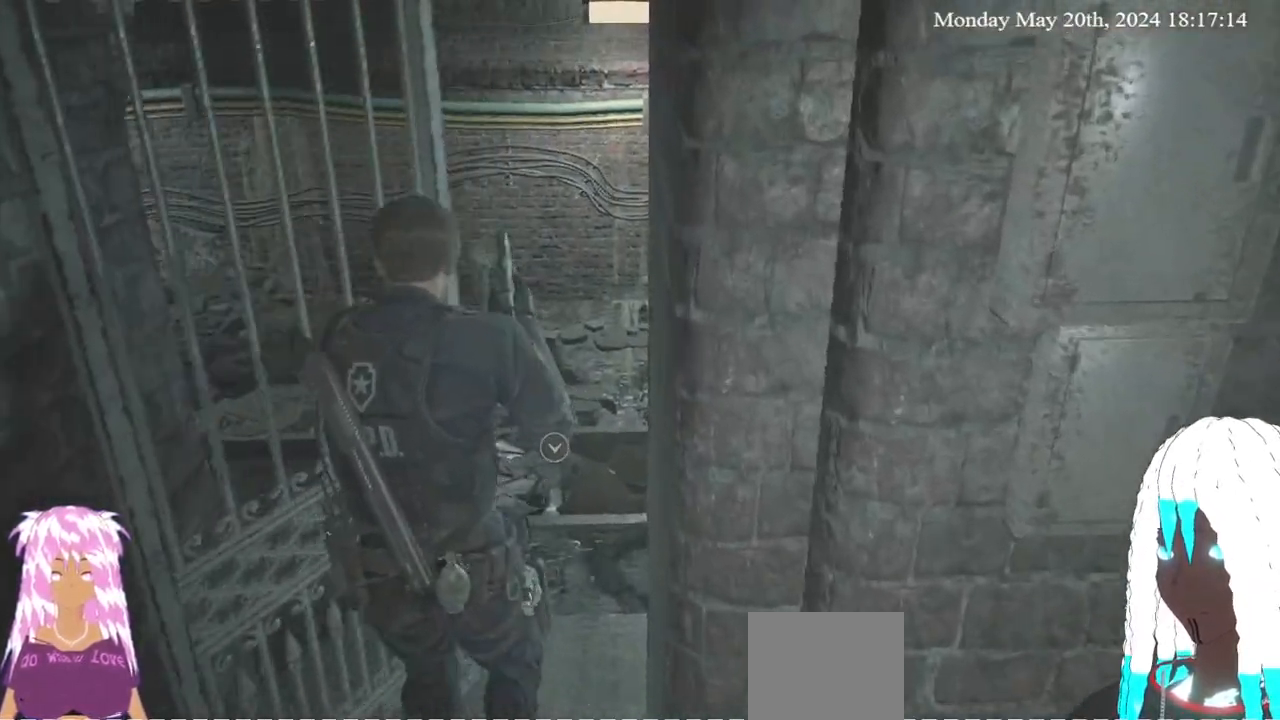
{"buttons": [], "left_stick": "up", "right_stick": "center", "events": []}
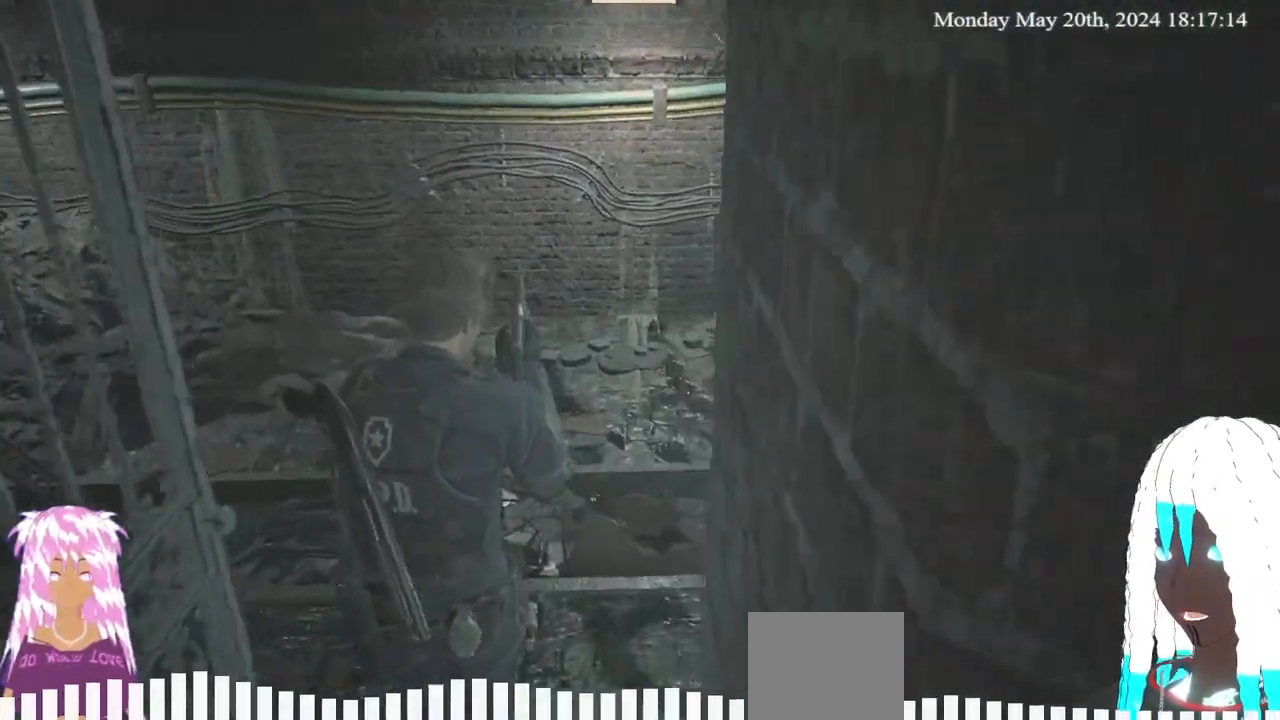
{"buttons": [], "left_stick": "up", "right_stick": "center", "events": [[83, "right_stick", "down-left"], [250, "right_stick", "center"]]}
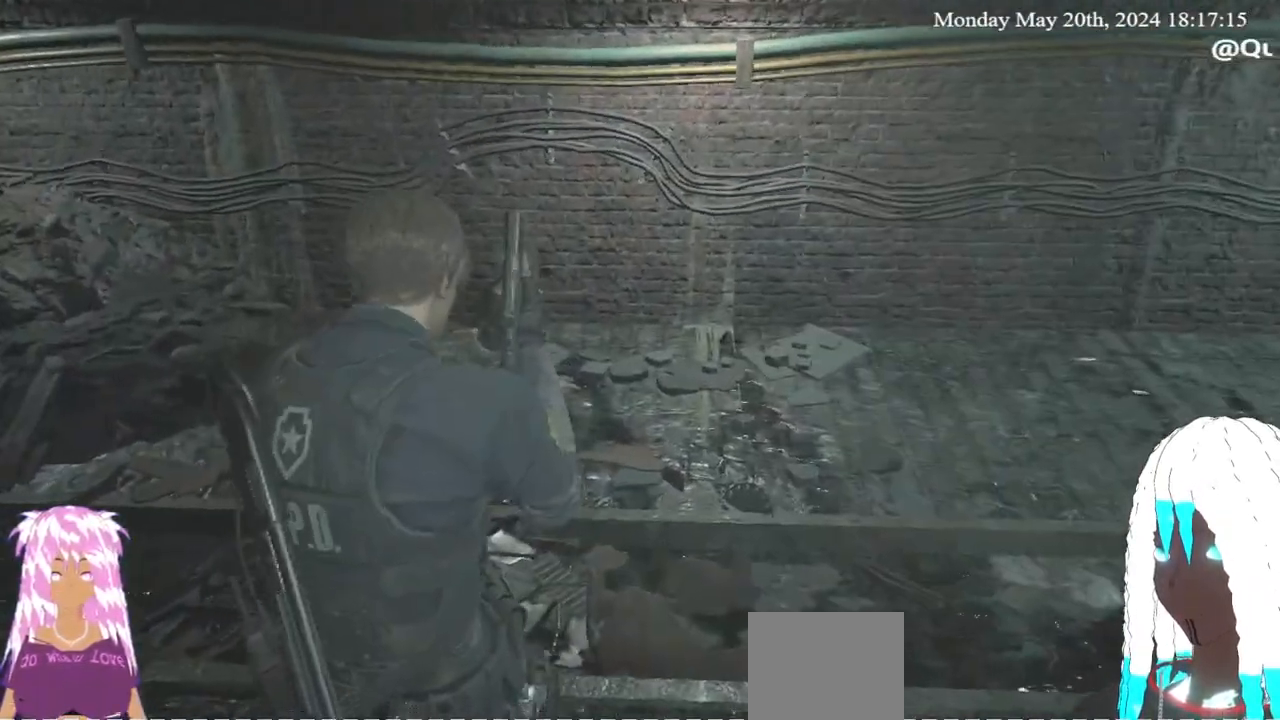
{"buttons": [], "left_stick": "right", "right_stick": "down-left", "events": [[167, "left_stick", "up-right"], [200, "right_stick", "down-left"], [433, "left_stick", "right"]]}
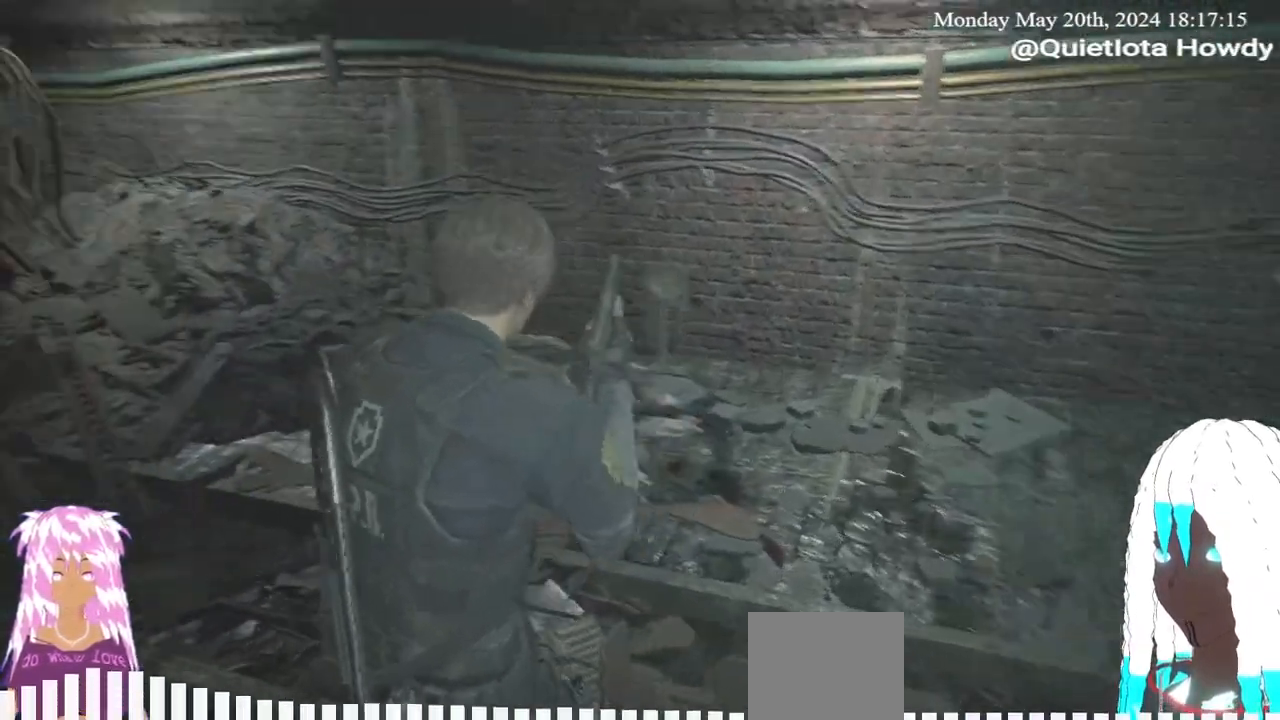
{"buttons": [], "left_stick": "right", "right_stick": "center", "events": [[200, "right_stick", "center"]]}
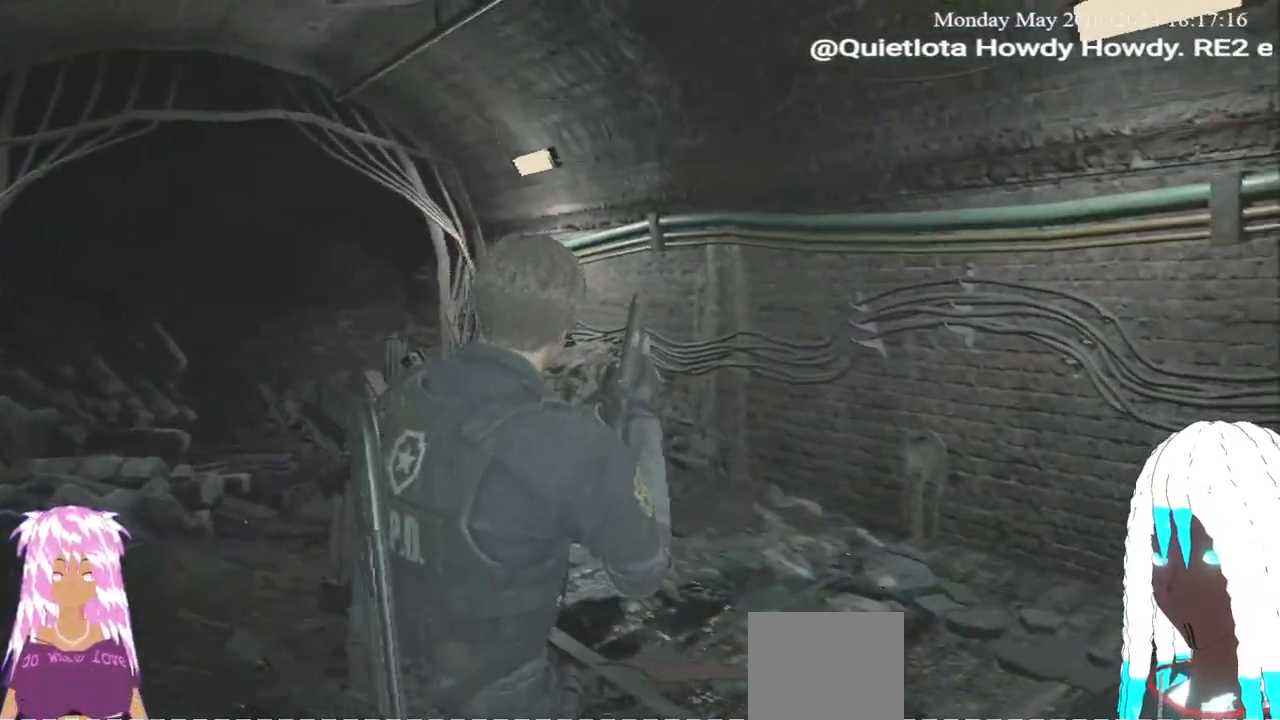
{"buttons": [], "left_stick": "right", "right_stick": "right", "events": [[133, "right_stick", "right"]]}
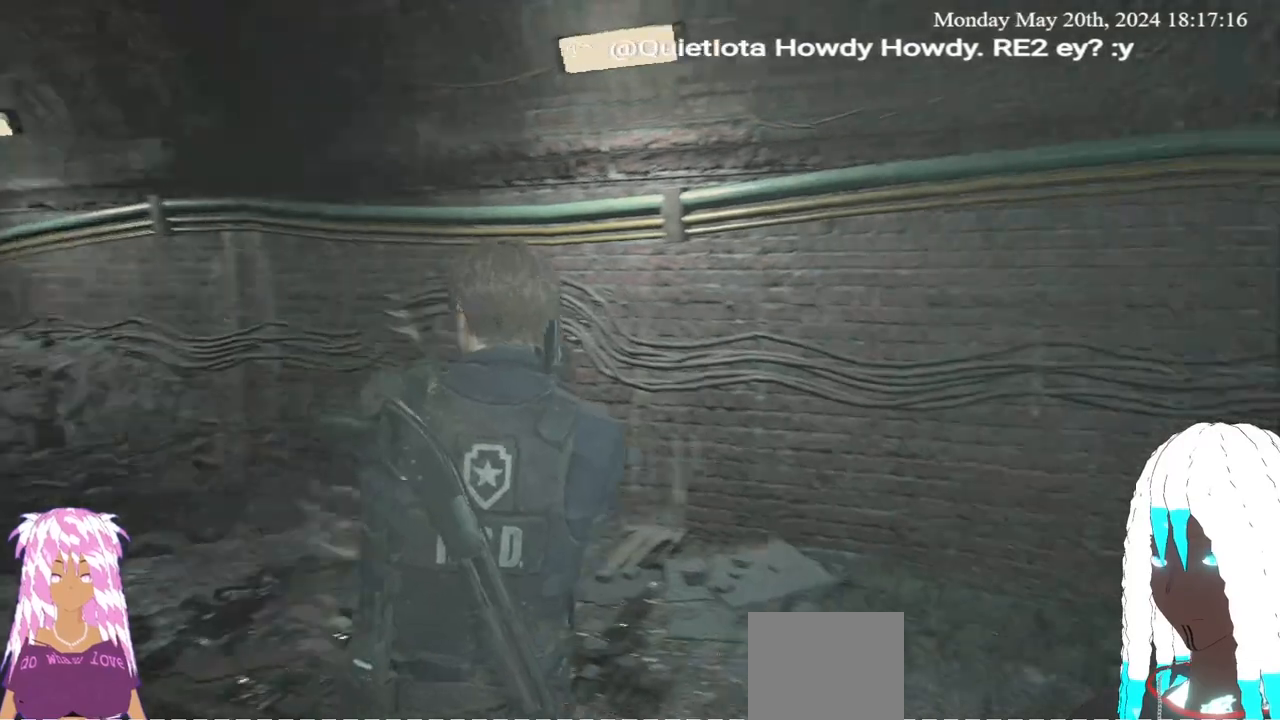
{"buttons": [], "left_stick": "up-left", "right_stick": "left", "events": [[150, "left_stick", "up"], [183, "right_stick", "left"], [250, "left_stick", "left"], [483, "left_stick", "up-left"]]}
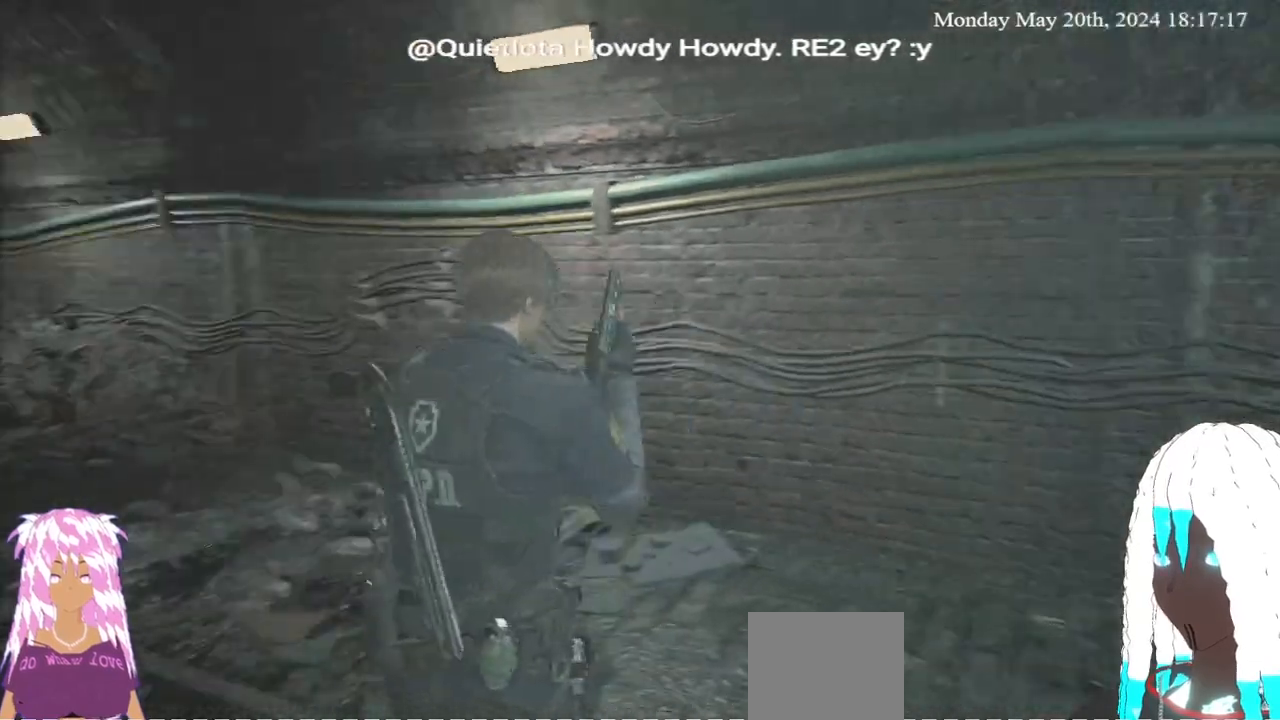
{"buttons": [], "left_stick": "center", "right_stick": "center", "events": [[167, "left_stick", "center"], [183, "right_stick", "center"], [283, "SELECT", "down"], [467, "SELECT", "up"]]}
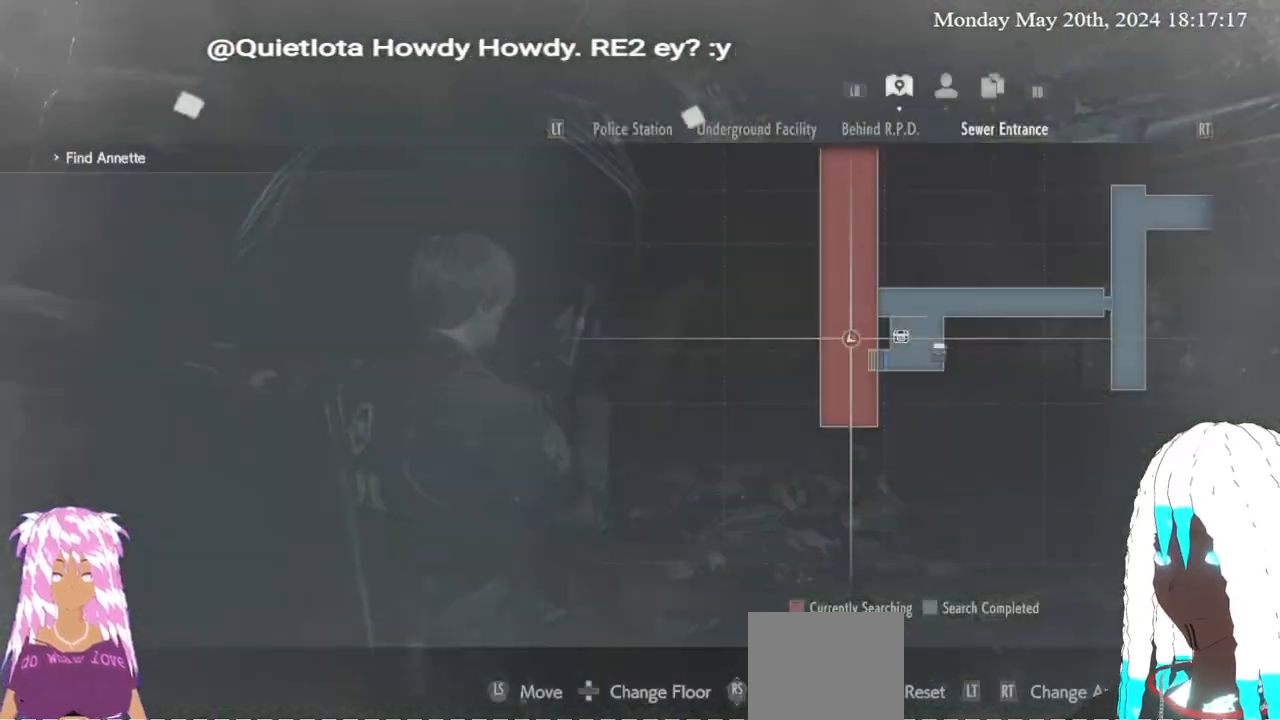
{"buttons": [], "left_stick": "center", "right_stick": "center", "events": []}
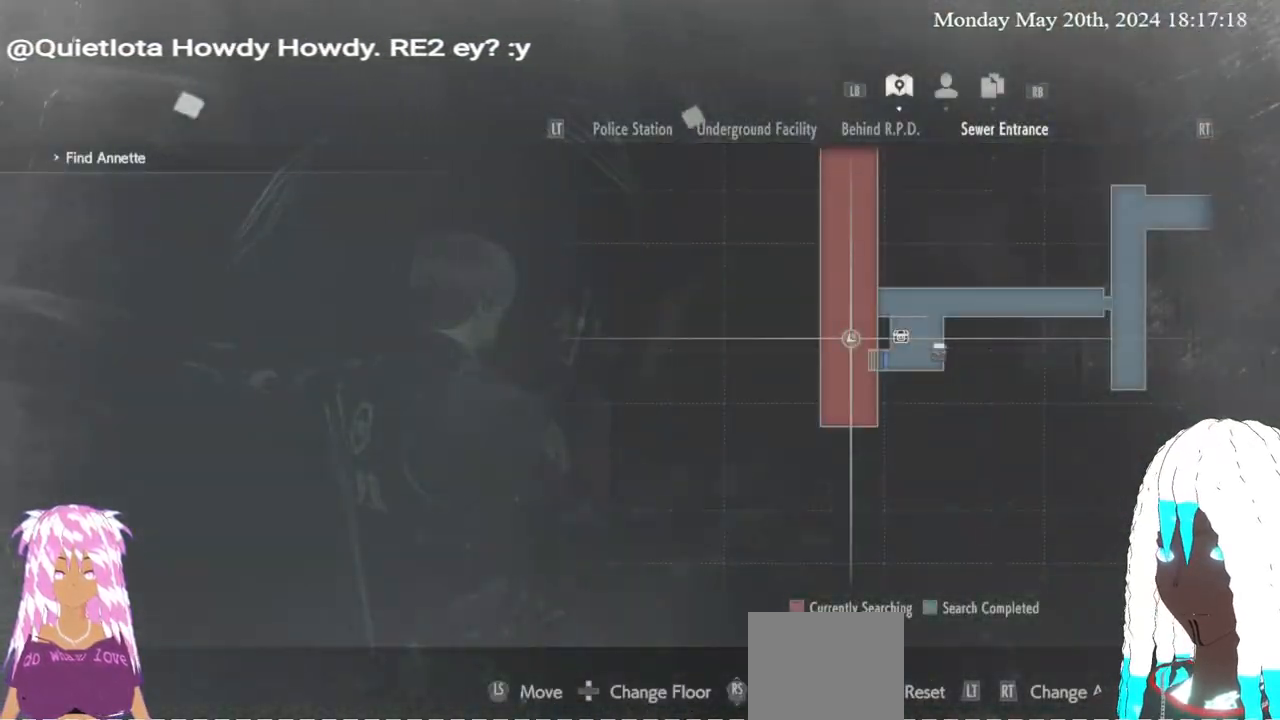
{"buttons": [], "left_stick": "center", "right_stick": "center", "events": [[250, "SELECT", "down"], [333, "SELECT", "up"]]}
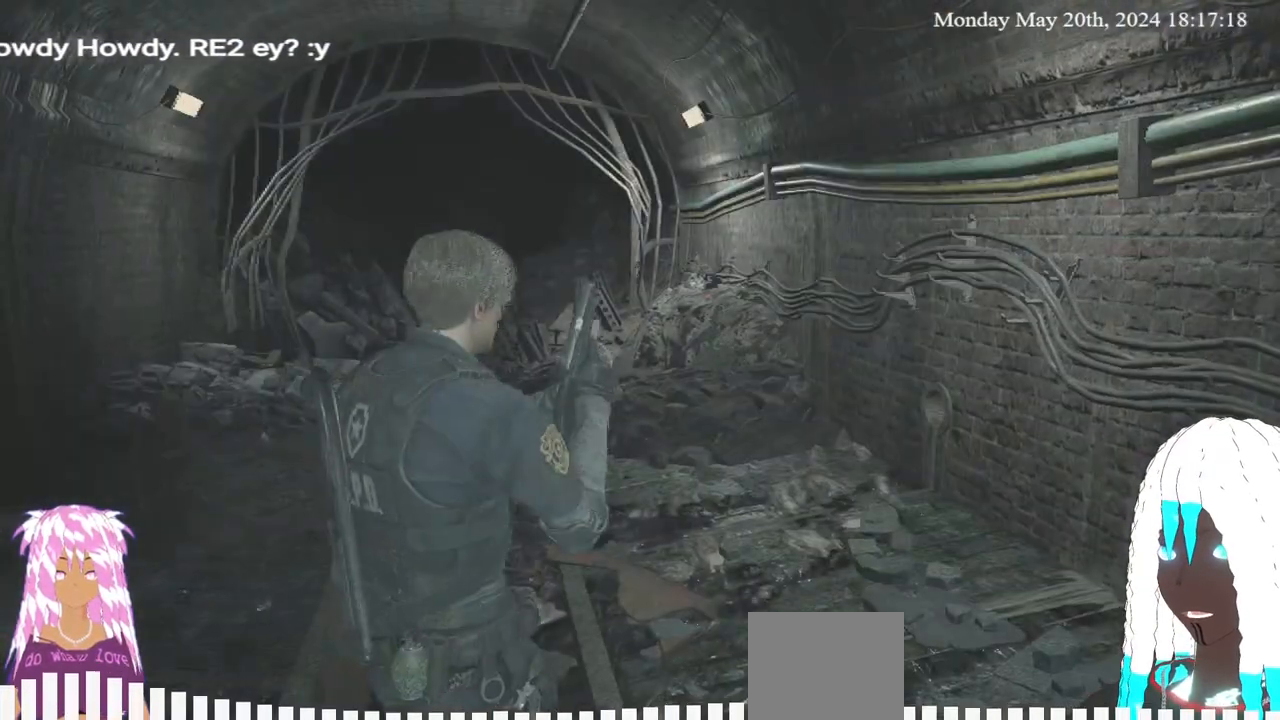
{"buttons": [], "left_stick": "up", "right_stick": "center", "events": [[50, "left_stick", "up"], [50, "right_stick", "left"], [150, "right_stick", "up-left"], [350, "right_stick", "center"]]}
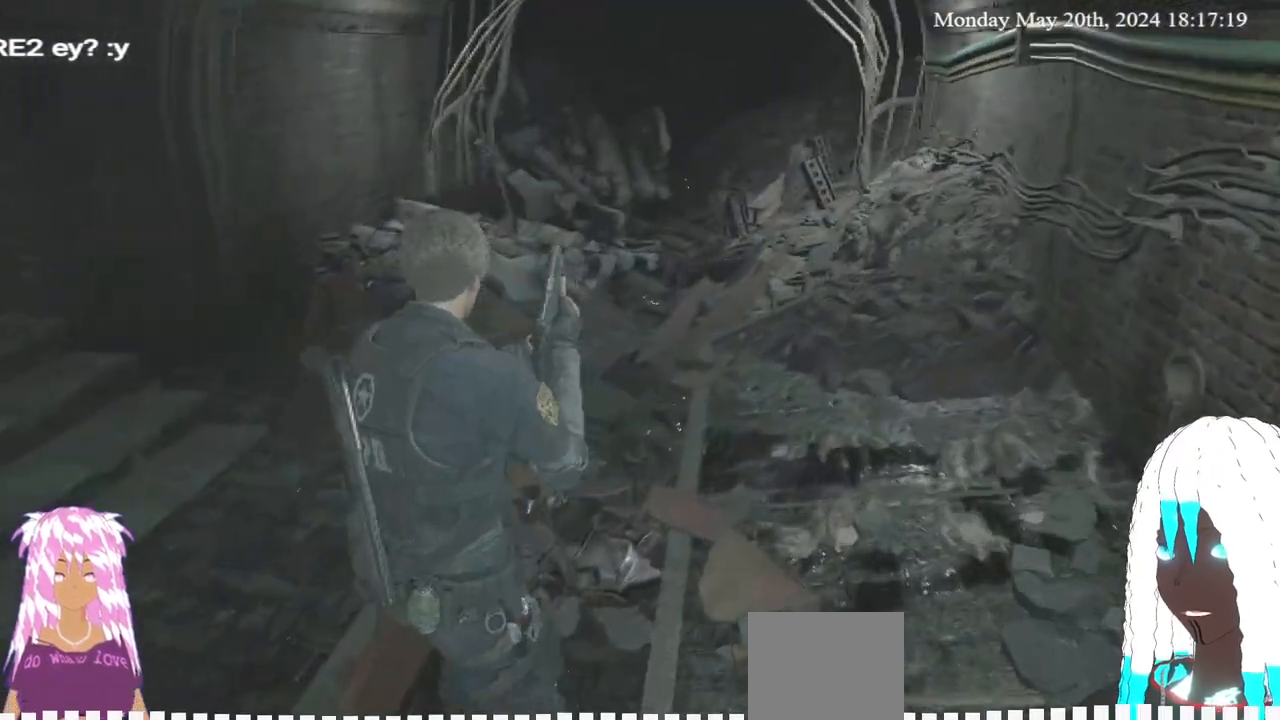
{"buttons": [], "left_stick": "up", "right_stick": "up-left", "events": [[217, "L3", "down"], [300, "L3", "up"], [350, "right_stick", "up-left"]]}
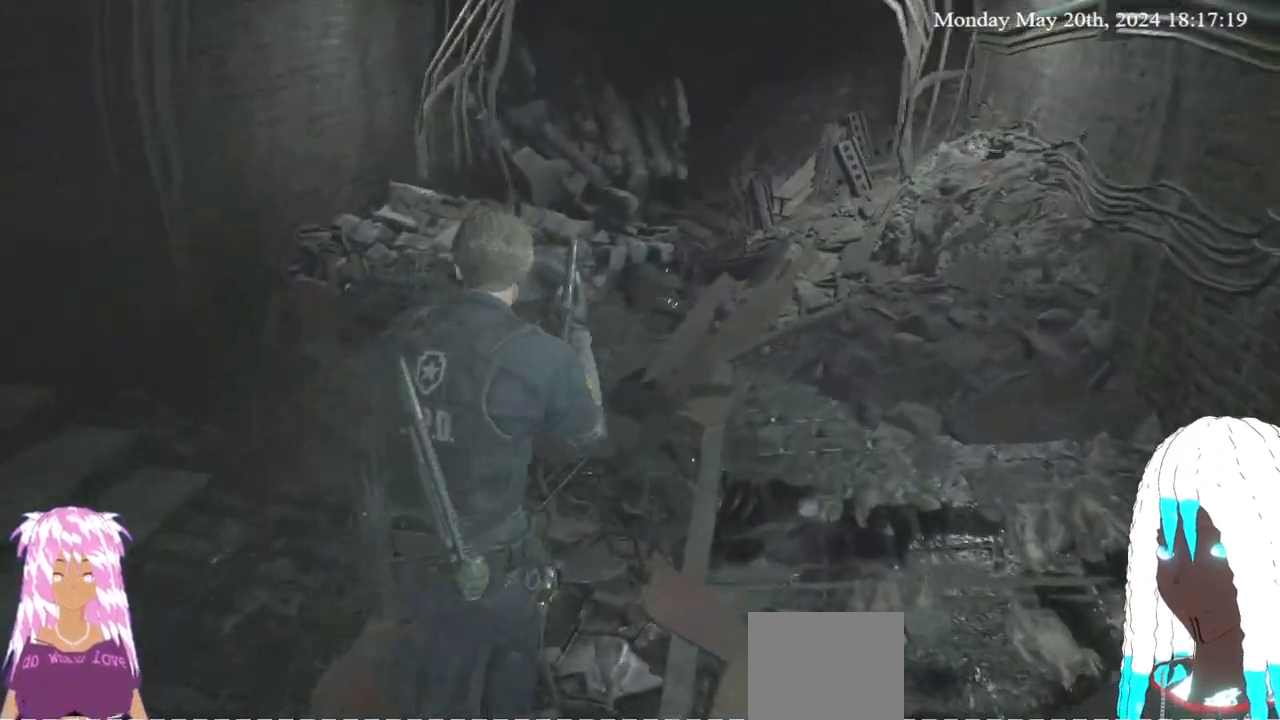
{"buttons": [], "left_stick": "up", "right_stick": "center", "events": [[17, "right_stick", "center"]]}
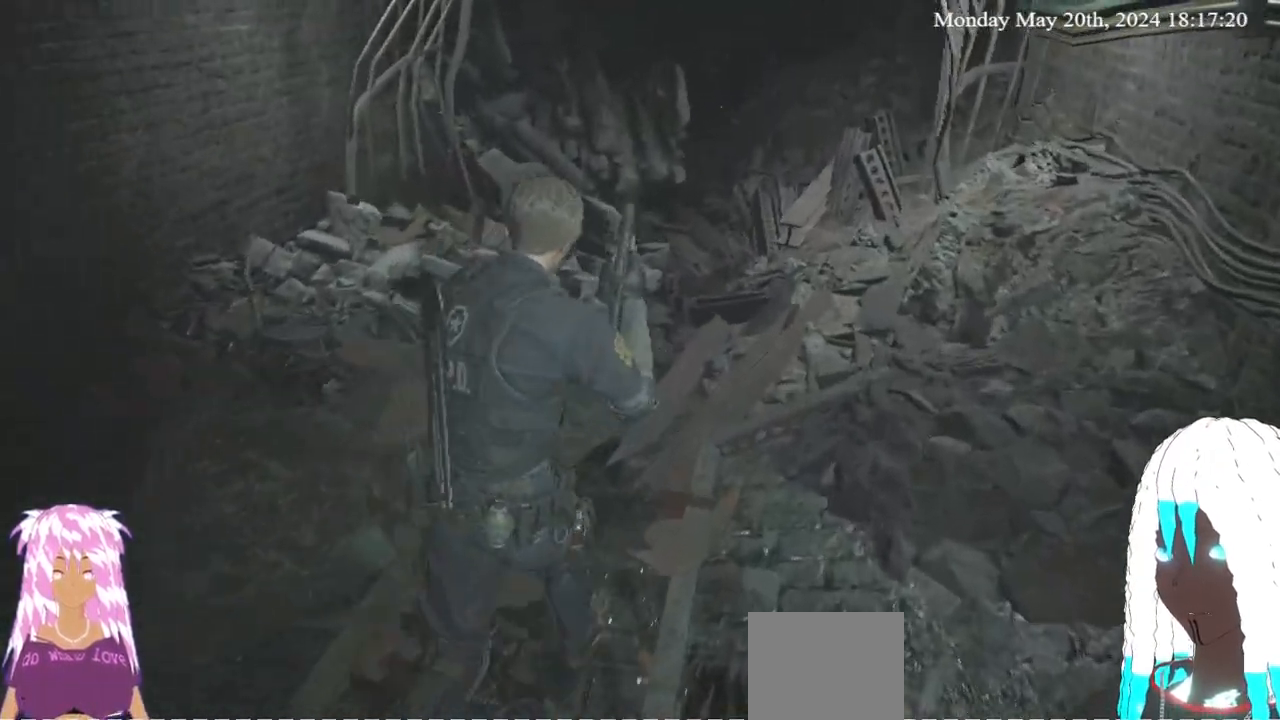
{"buttons": [], "left_stick": "up", "right_stick": "center", "events": []}
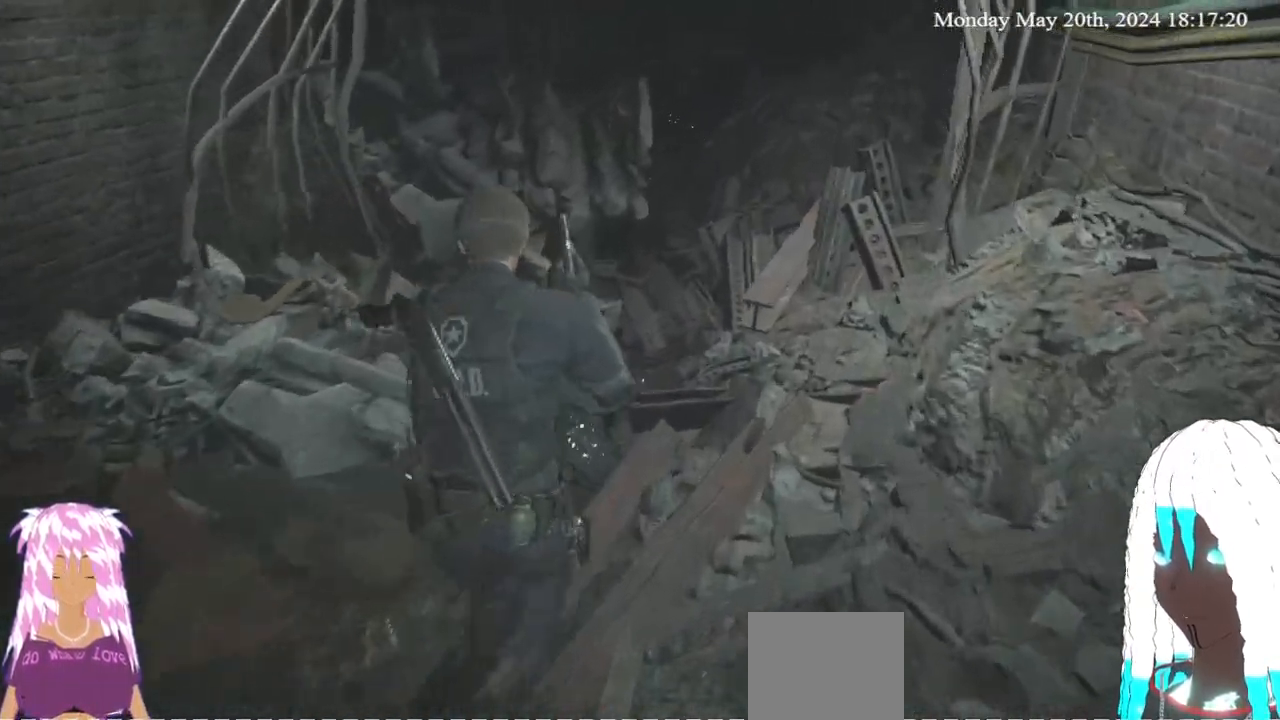
{"buttons": [], "left_stick": "up", "right_stick": "center", "events": [[183, "right_stick", "up-left"], [483, "right_stick", "center"]]}
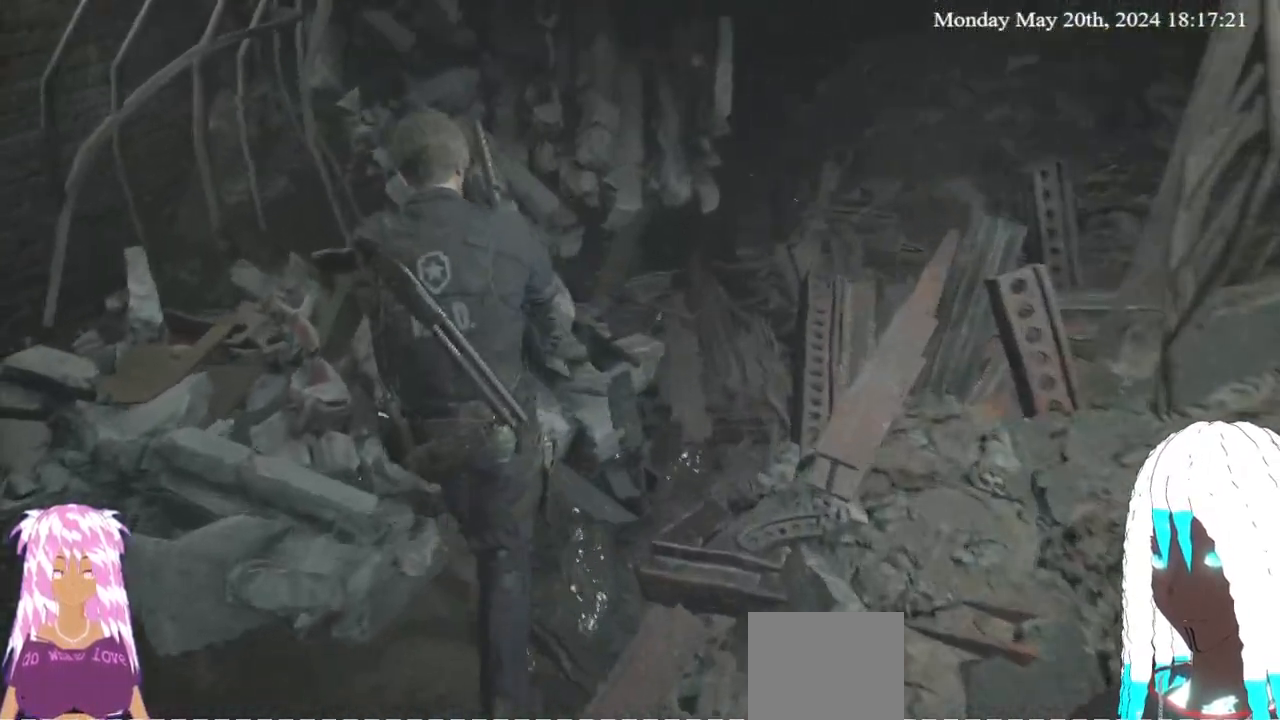
{"buttons": [], "left_stick": "up-right", "right_stick": "right", "events": [[300, "left_stick", "up-right"], [300, "right_stick", "right"]]}
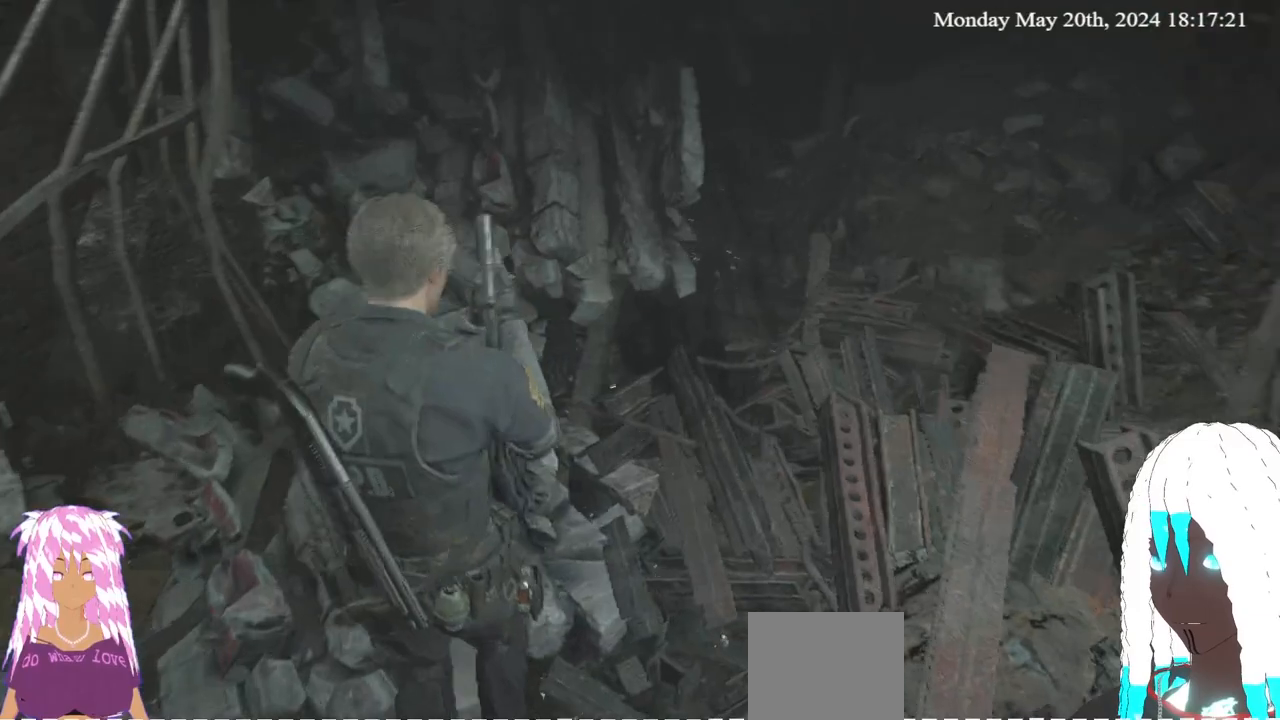
{"buttons": [], "left_stick": "up-right", "right_stick": "right", "events": []}
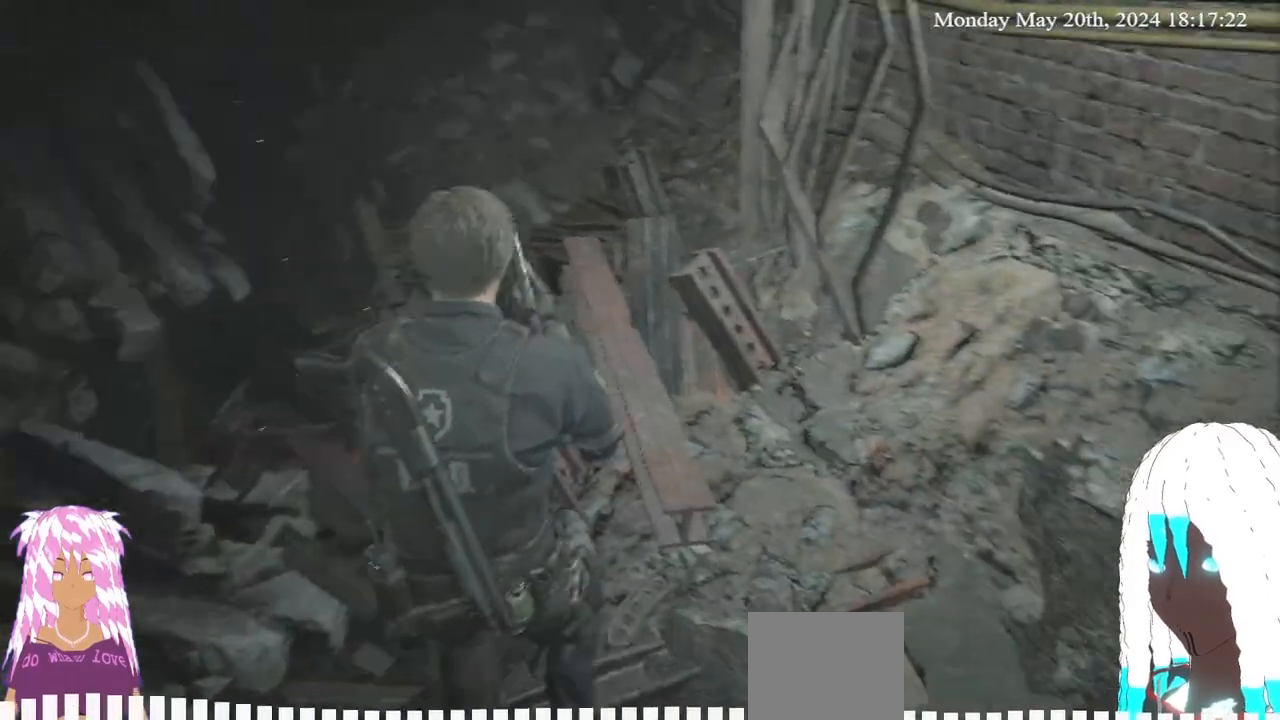
{"buttons": [], "left_stick": "up-right", "right_stick": "right", "events": []}
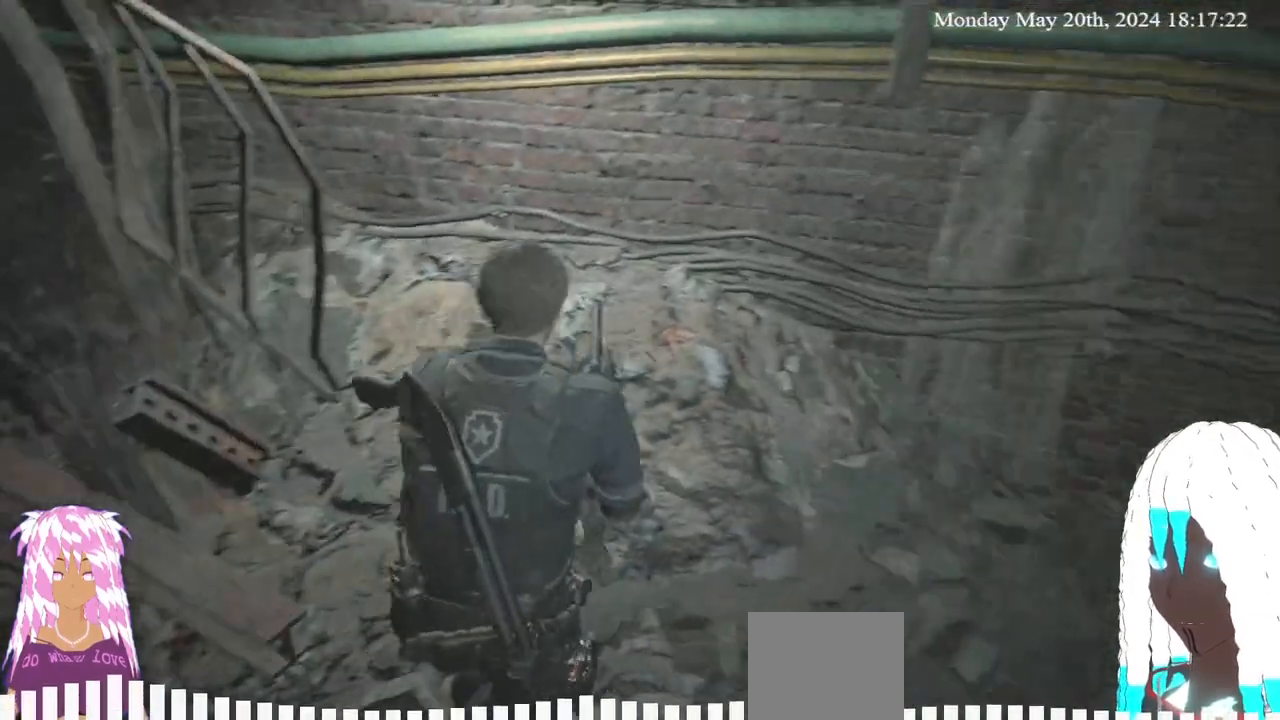
{"buttons": [], "left_stick": "right", "right_stick": "right", "events": [[183, "left_stick", "right"]]}
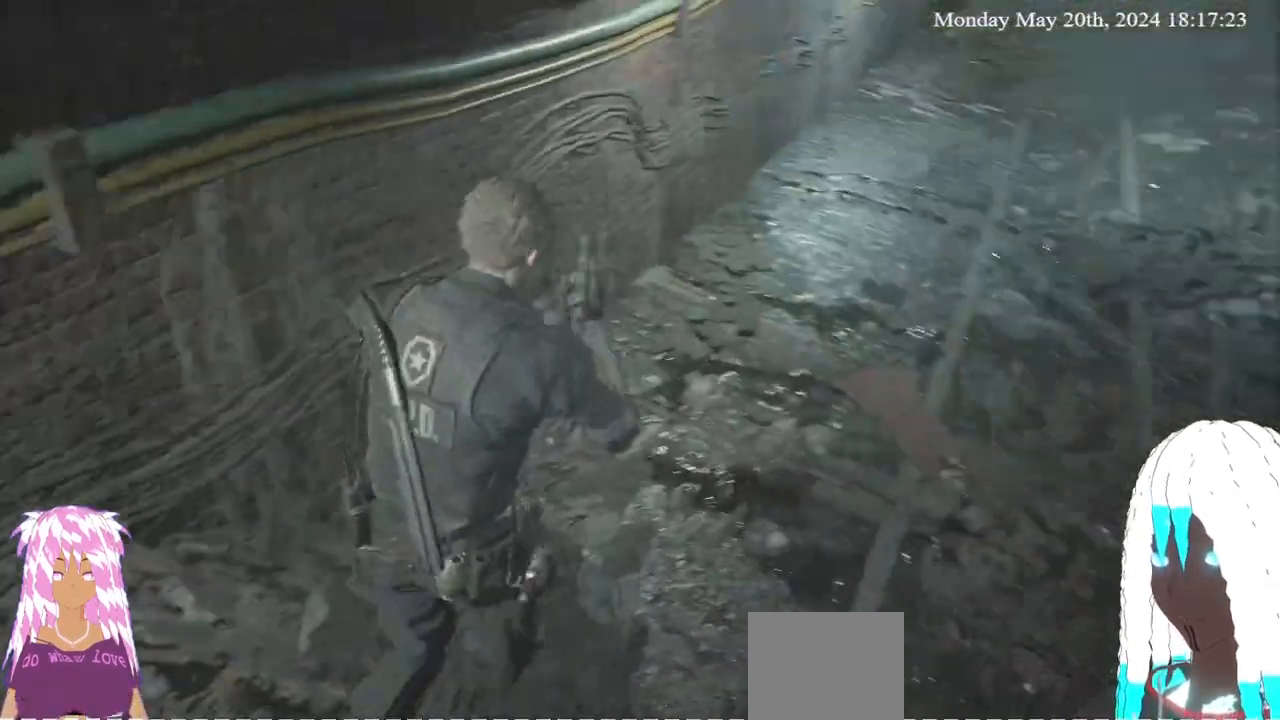
{"buttons": [], "left_stick": "up", "right_stick": "right", "events": [[117, "right_stick", "down-right"], [150, "left_stick", "up-right"], [233, "right_stick", "right"], [467, "left_stick", "up"]]}
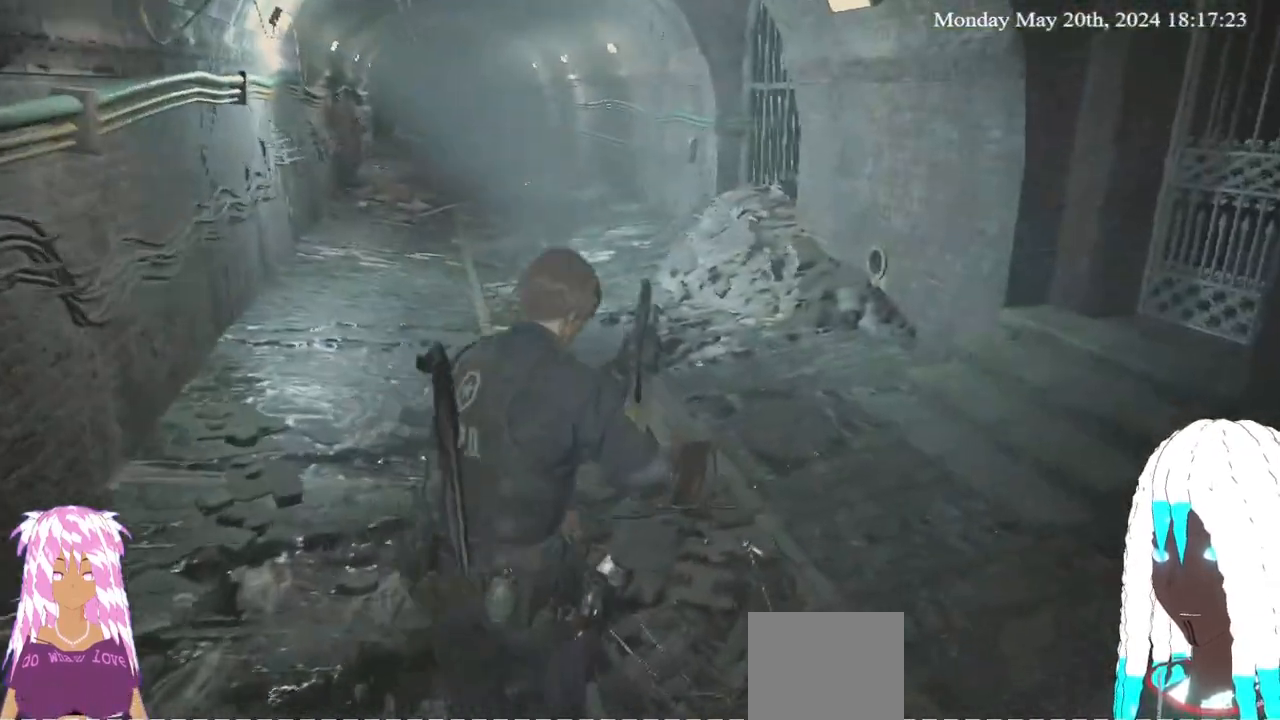
{"buttons": [], "left_stick": "up", "right_stick": "right", "events": []}
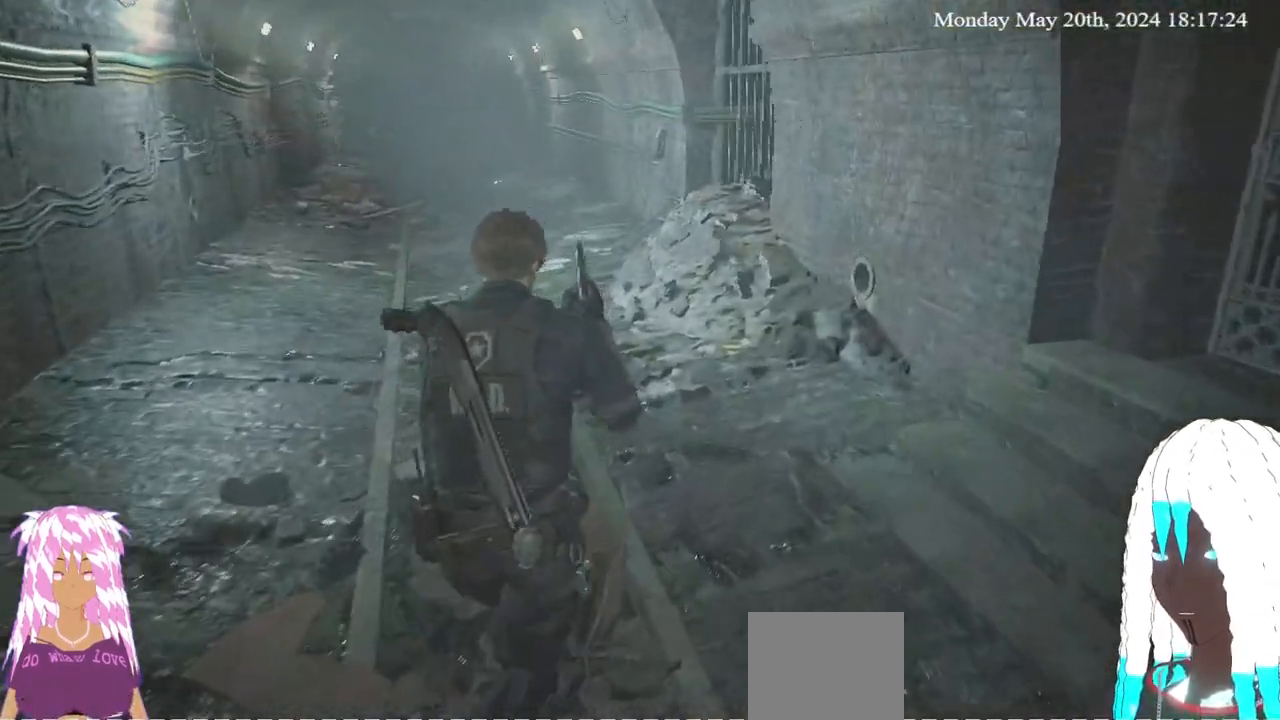
{"buttons": [], "left_stick": "up", "right_stick": "center", "events": [[17, "right_stick", "center"], [233, "right_stick", "right"], [350, "right_stick", "center"]]}